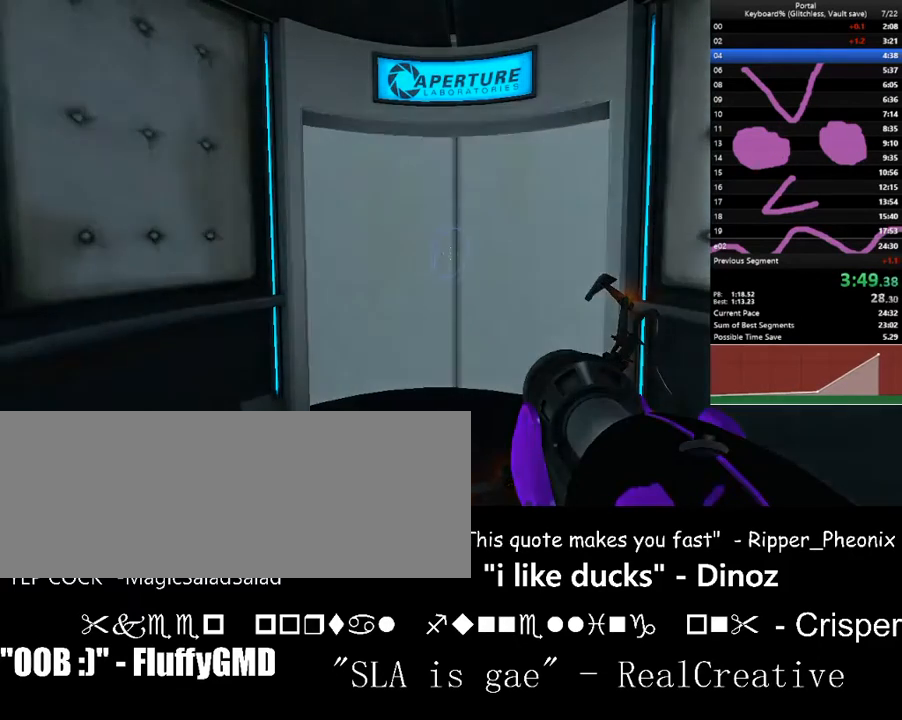
Gameplay with keyboard; each line is a JSON object with the keys held at the frame after it. "events" lists presses ("down") and releases ("up") of ".", "/", "0", "1", "2", "3", "4", "5", "6", "7", "8", "9", "a", "alt_l", "alt_r", "b", "backslash", "backspace", "c", "caps_lock", "comma", "ctrl_l", "ctrl_r", "d", "down", "e", "equals", "escape", "f", "f1", "f10", "f11", "f12", "f2", "f3", "f4", "f5", "f6", "f7", "f8", "f9", "g", "h", "i", "j", "k", "l", "lbracket", "left", "m", "minus", "n", "o", "p", "q", "quote", "r", "rbracket", "return", "right", "s", "semicolon", "shift_l", "shift_r", "space", "super", "t", "tab", "tilde", "u", "up", "v", "w", "x", "y" and "z" between this image and that frame as [ms after this image, input, new state], when the widget could be followed in between. No other keys are recorded. Mouse input is not recorded.
{"keys": [], "events": [[67, "w", "down"], [400, "right", "down"], [433, "right", "up"], [500, "w", "up"]]}
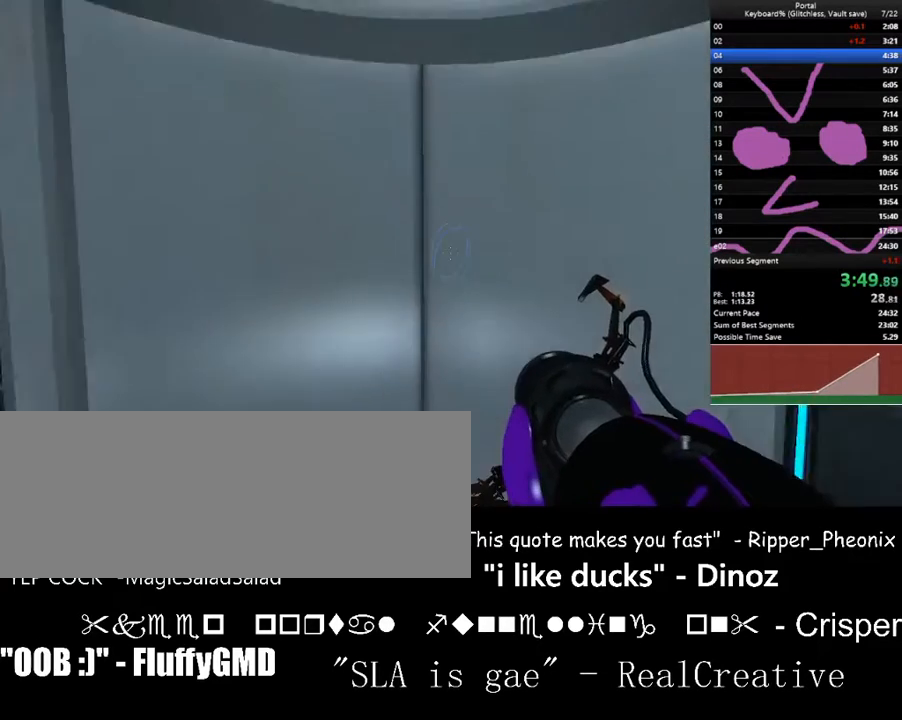
{"keys": [], "events": [[167, "left", "down"], [233, "left", "up"]]}
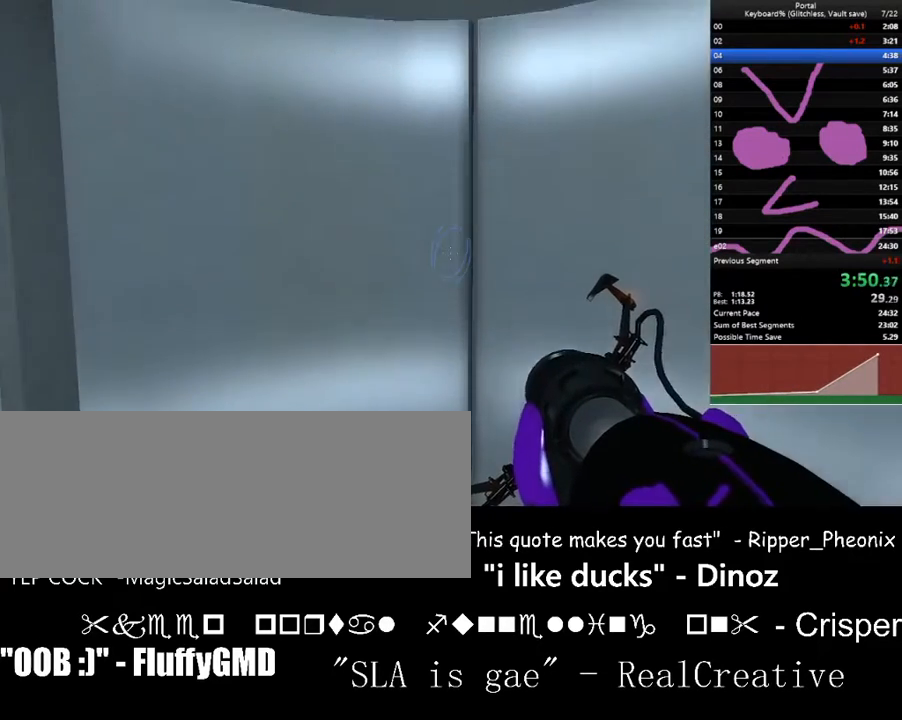
{"keys": [], "events": [[133, "w", "down"], [333, "right", "down"], [333, "w", "up"], [433, "right", "up"]]}
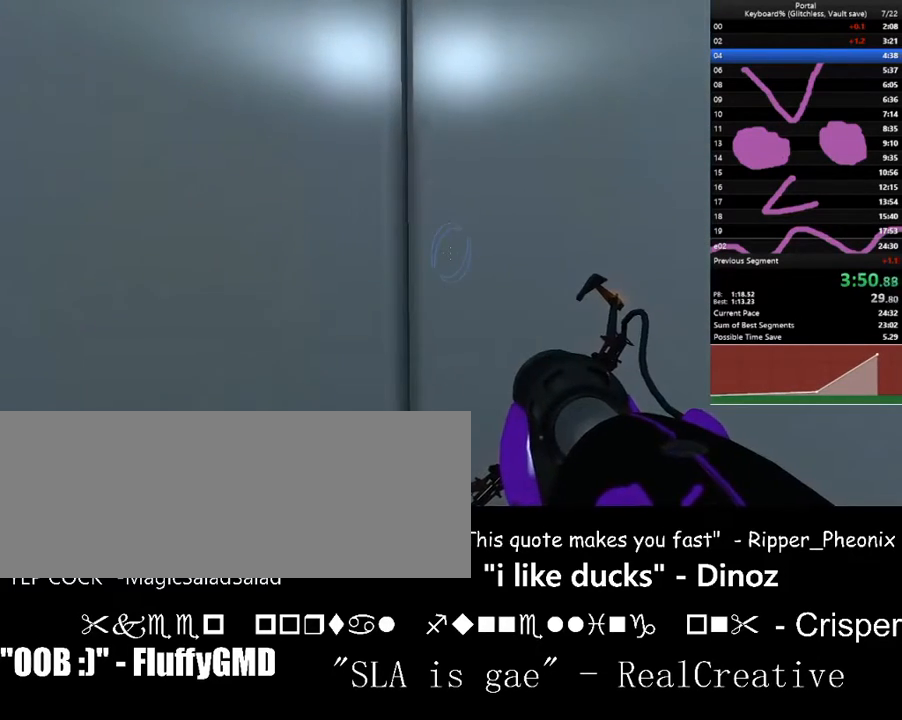
{"keys": ["w"], "events": [[433, "w", "down"]]}
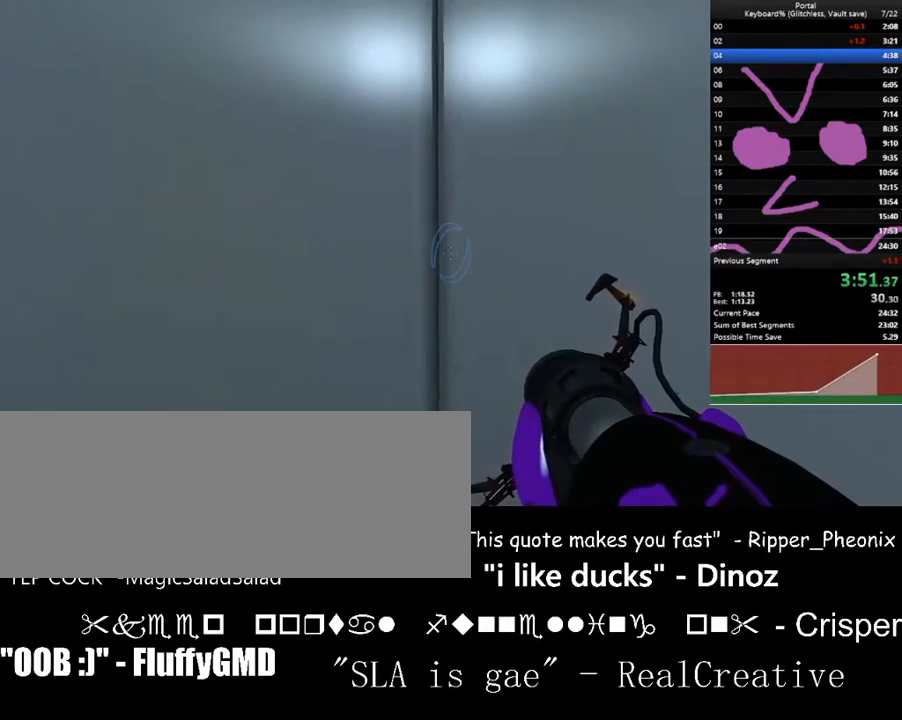
{"keys": ["space", "w"], "events": [[500, "space", "down"]]}
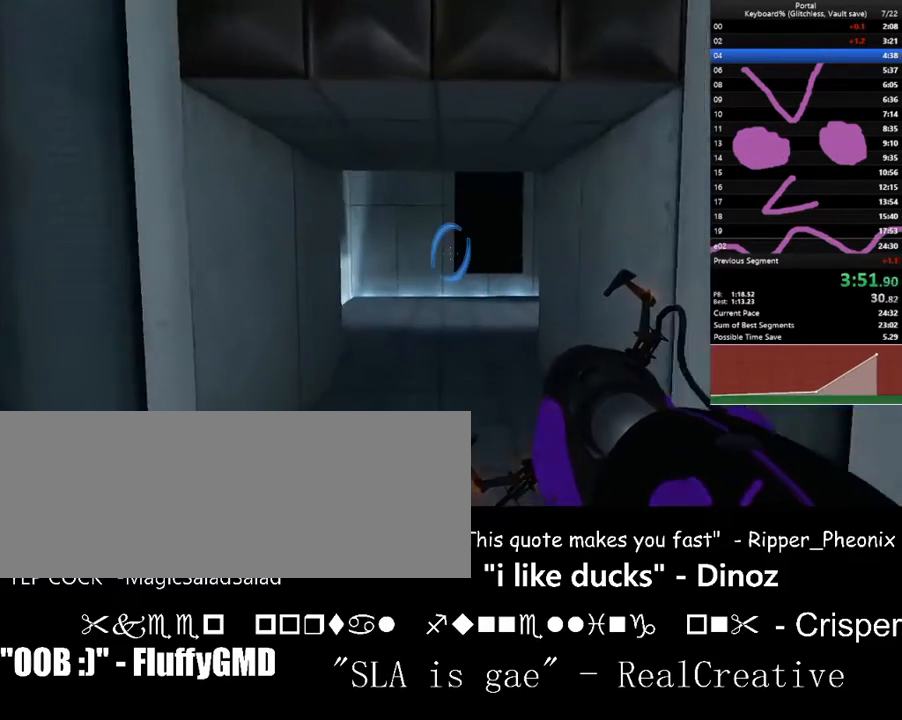
{"keys": ["w"], "events": [[200, "space", "up"], [233, "right", "down"], [267, "right", "up"]]}
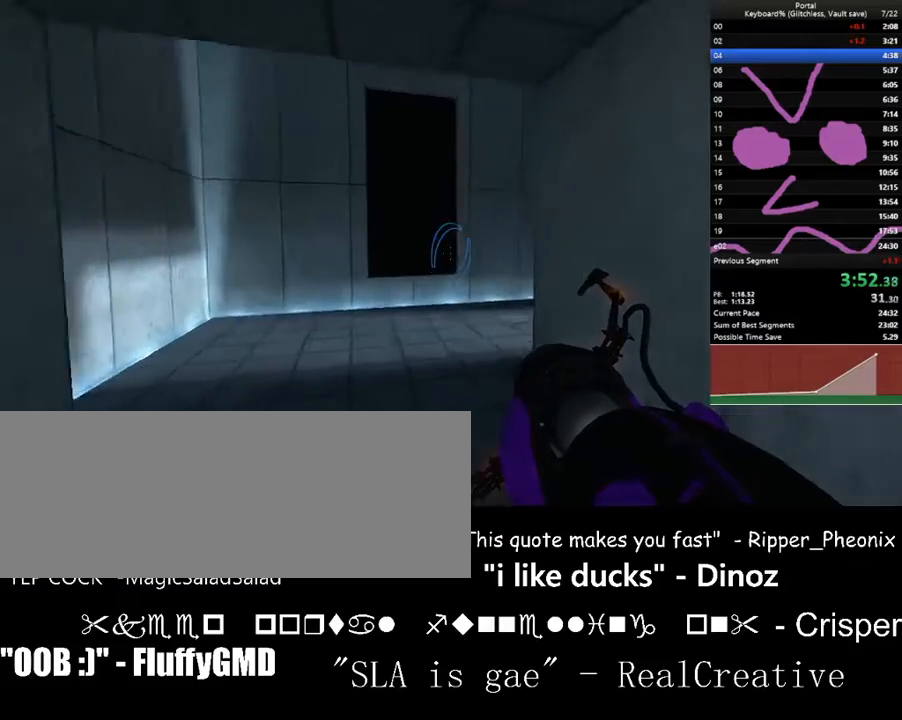
{"keys": ["d", "right", "w"], "events": [[100, "d", "down"], [167, "space", "down"], [300, "right", "down"], [400, "space", "up"]]}
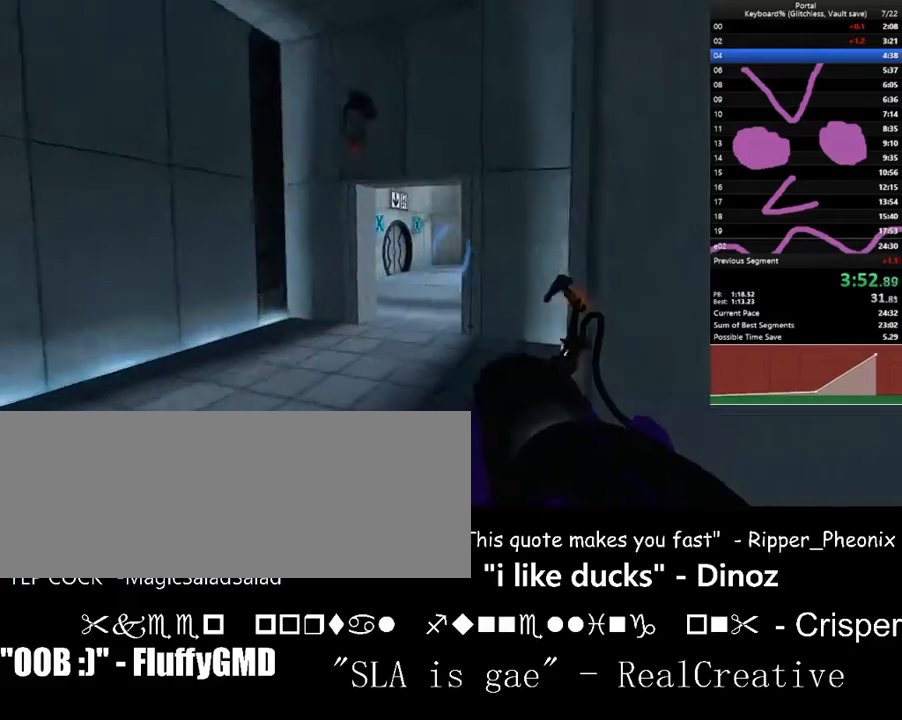
{"keys": ["w"], "events": [[133, "right", "up"], [467, "d", "up"]]}
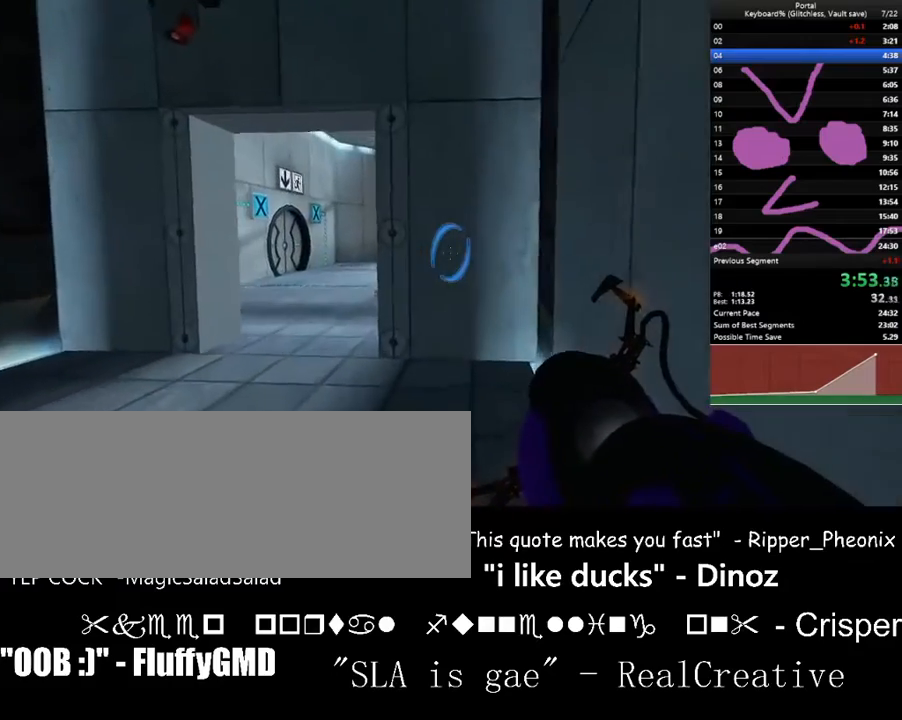
{"keys": ["w"], "events": [[233, "a", "down"], [267, "right", "down"], [333, "a", "up"], [333, "right", "up"]]}
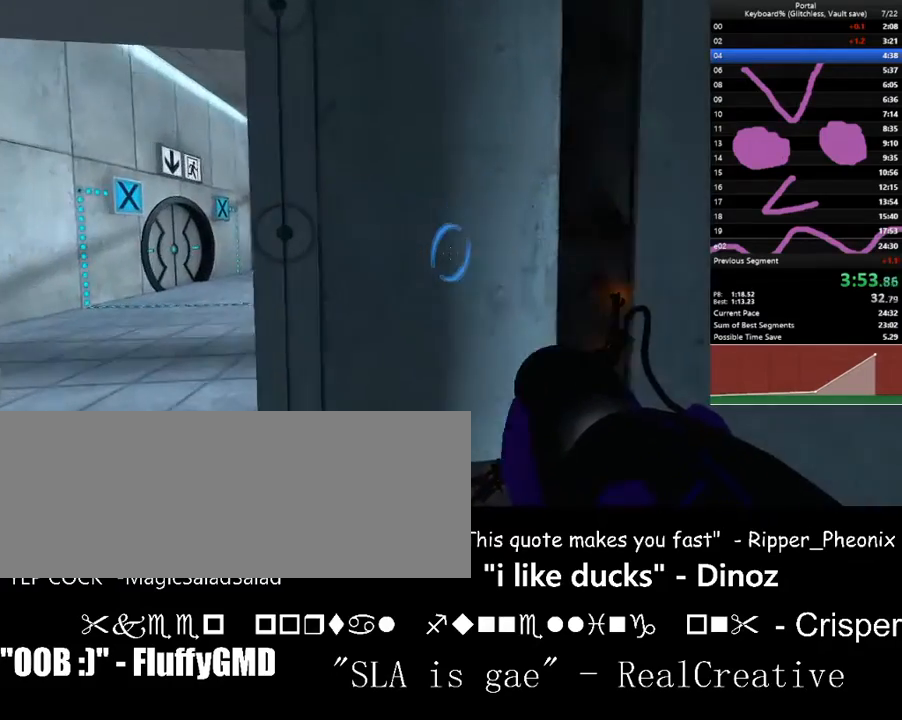
{"keys": ["w"], "events": [[100, "a", "down"], [200, "a", "up"], [400, "f", "down"], [433, "left", "down"], [500, "f", "up"], [500, "left", "up"]]}
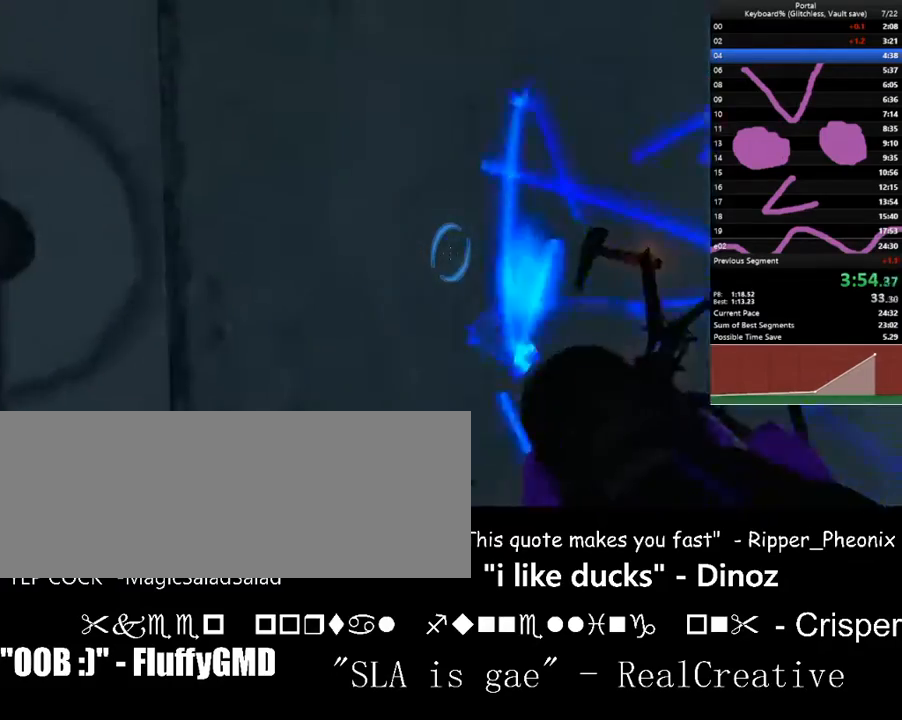
{"keys": [], "events": [[233, "w", "up"]]}
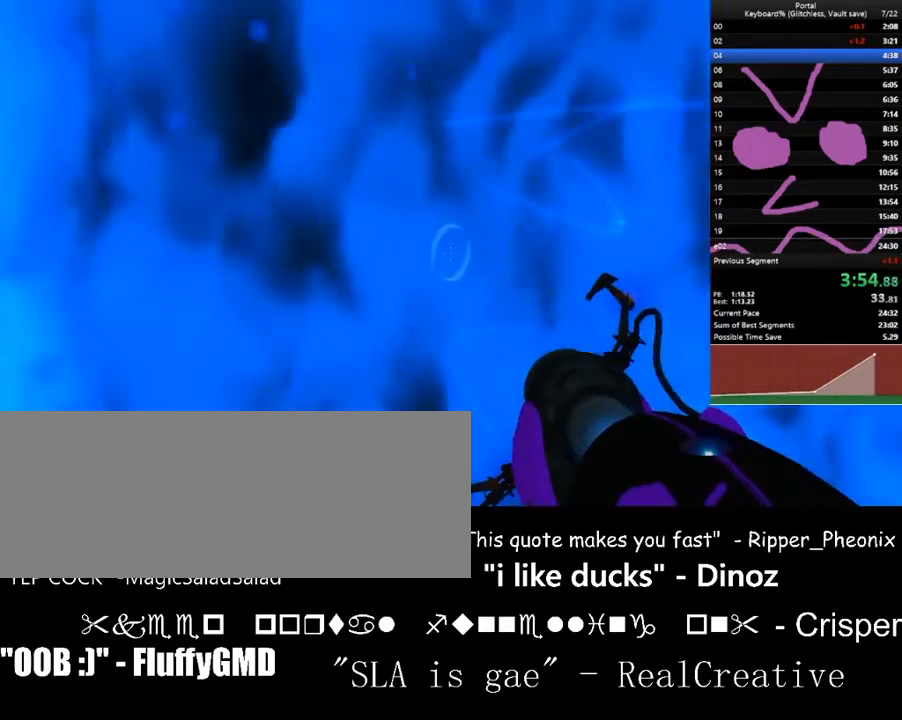
{"keys": ["w"], "events": [[433, "w", "down"]]}
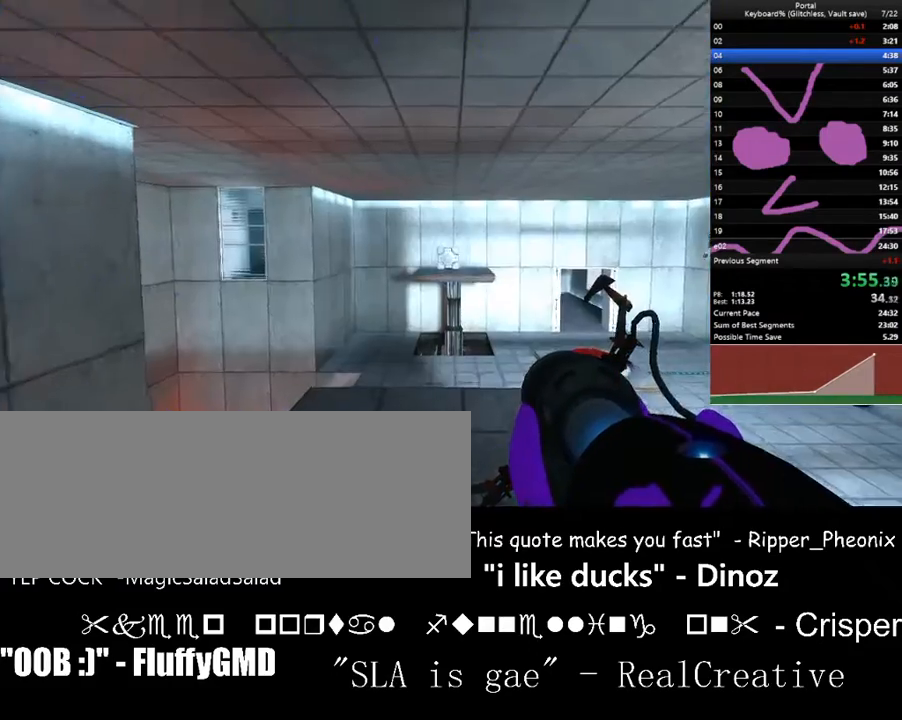
{"keys": ["left"], "events": [[200, "f", "down"], [200, "w", "up"], [300, "f", "up"], [333, "left", "down"]]}
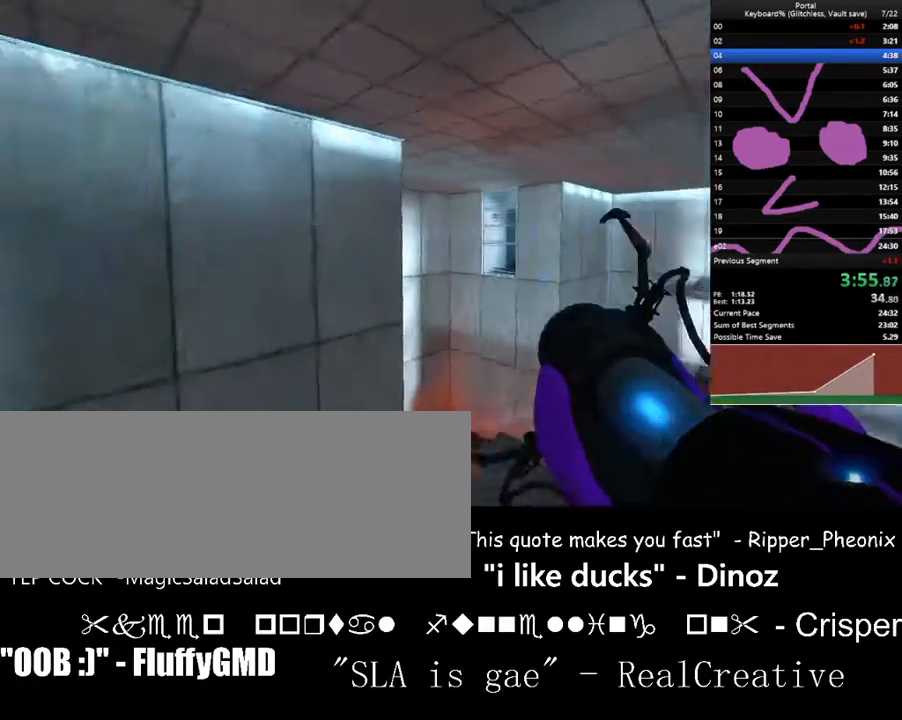
{"keys": ["left"], "events": []}
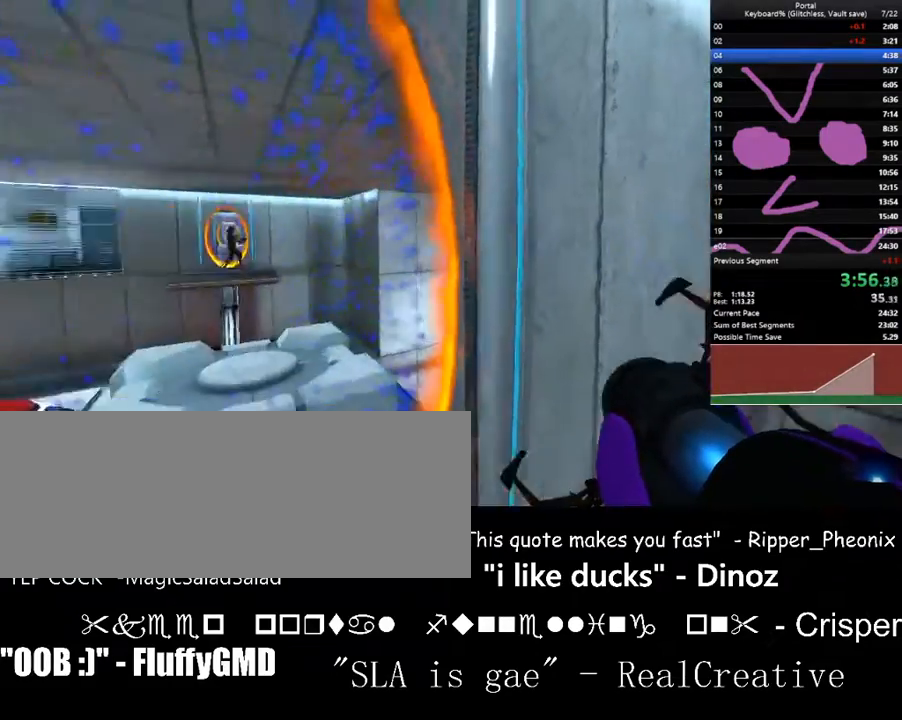
{"keys": ["left", "w"], "events": [[33, "down", "down"], [100, "w", "down"], [133, "left", "up"], [200, "down", "up"], [233, "e", "down"], [367, "e", "up"], [367, "left", "down"]]}
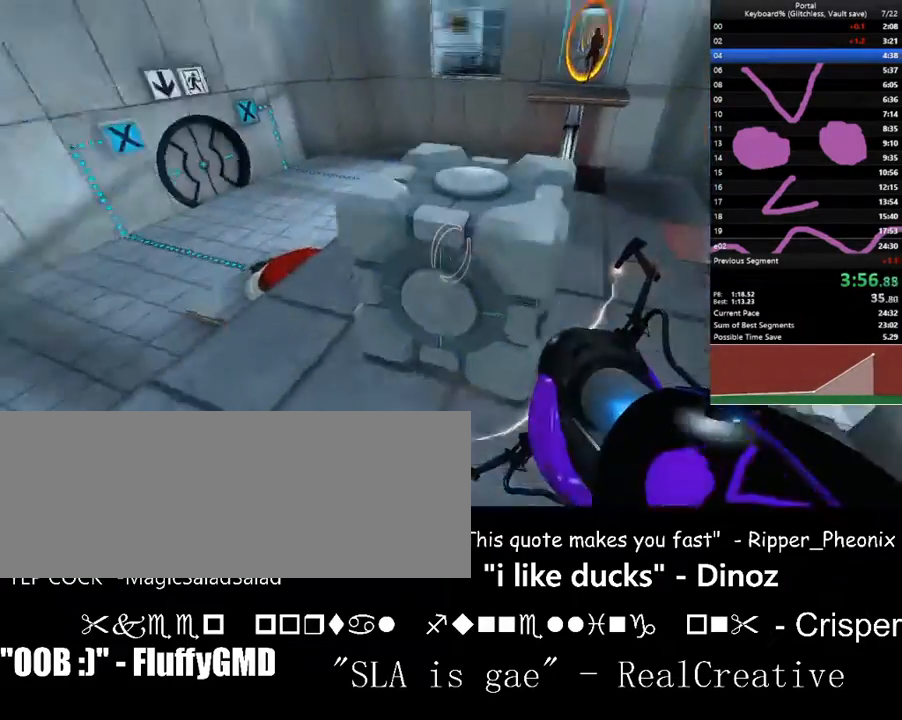
{"keys": [], "events": [[33, "up", "down"], [167, "up", "up"], [167, "w", "up"], [200, "left", "up"]]}
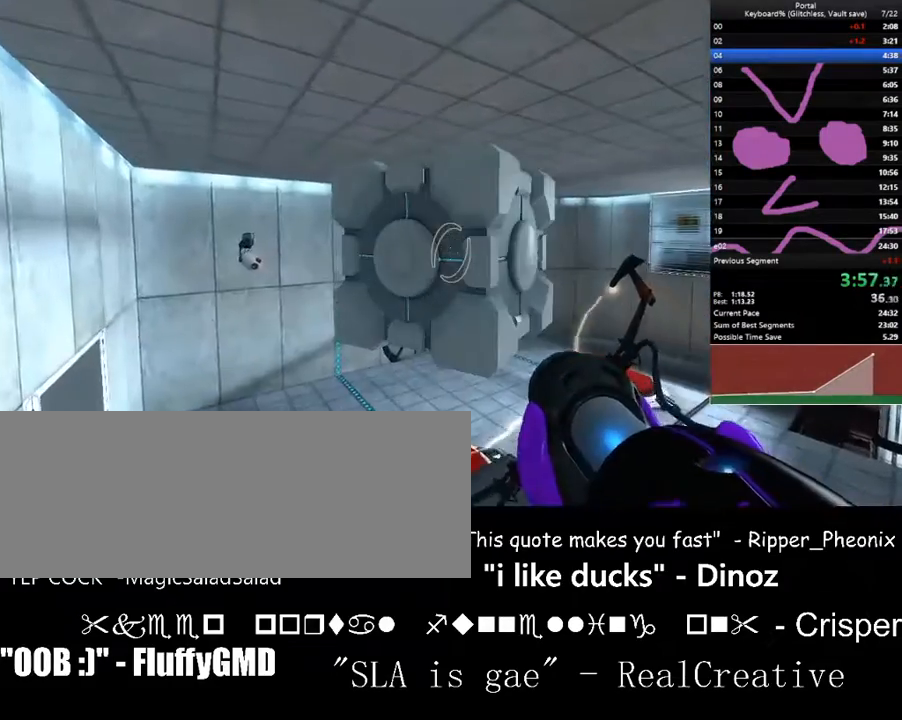
{"keys": ["w"], "events": [[33, "w", "down"]]}
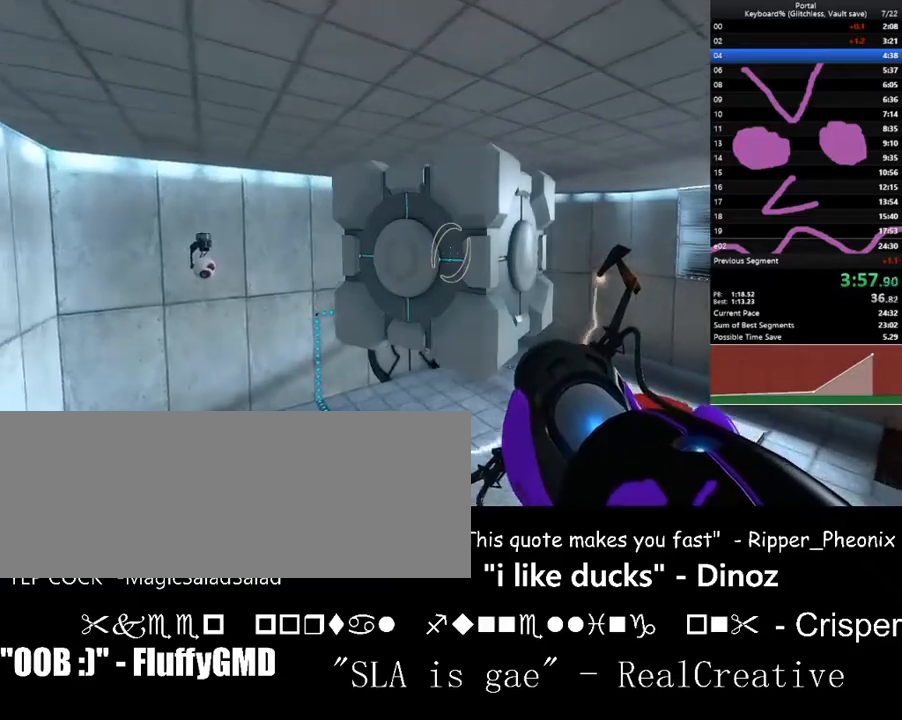
{"keys": ["d", "down", "right"], "events": [[33, "e", "down"], [33, "w", "up"], [133, "e", "up"], [133, "right", "down"], [133, "s", "down"], [233, "d", "down"], [333, "down", "down"], [367, "s", "up"]]}
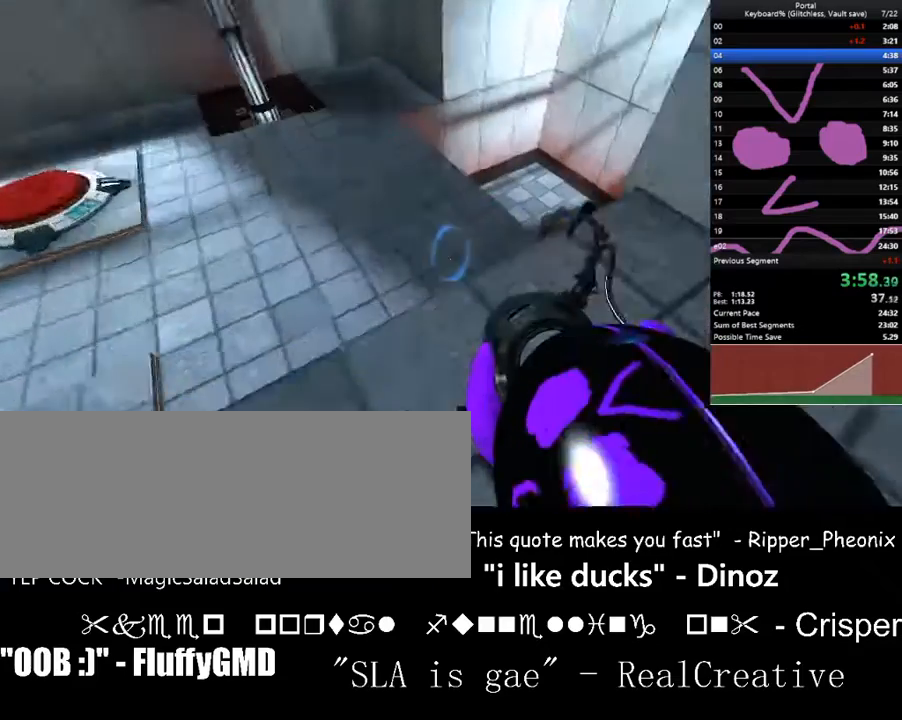
{"keys": [], "events": [[67, "down", "up"], [67, "right", "up"], [67, "w", "down"], [100, "d", "up"], [300, "right", "down"], [400, "right", "up"], [400, "w", "up"]]}
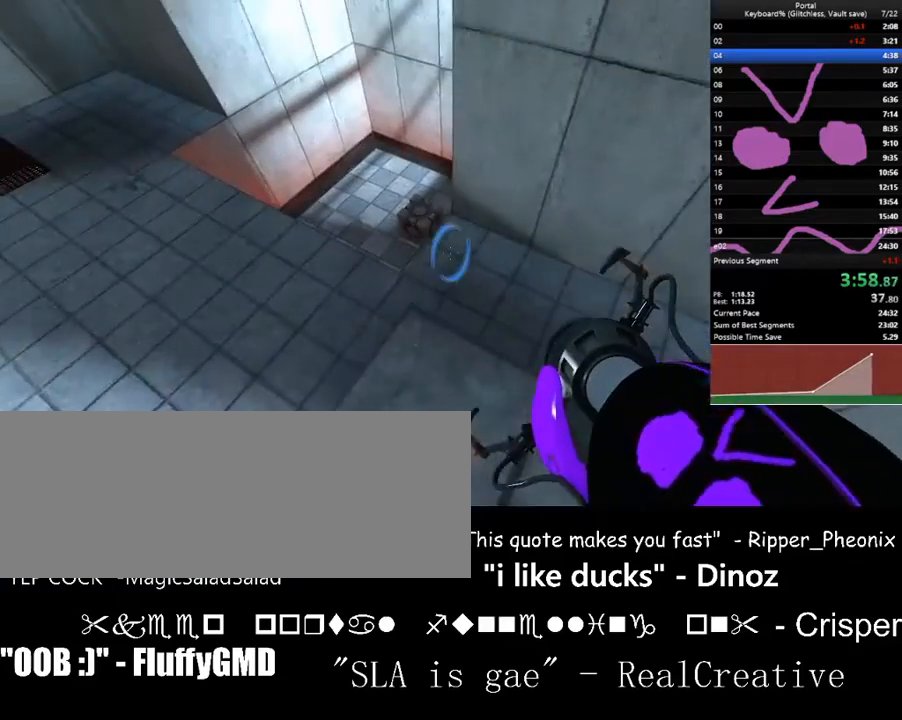
{"keys": ["d"], "events": [[33, "up", "down"], [133, "up", "up"], [167, "s", "down"], [233, "a", "down"], [300, "a", "up"], [467, "d", "down"], [500, "s", "up"]]}
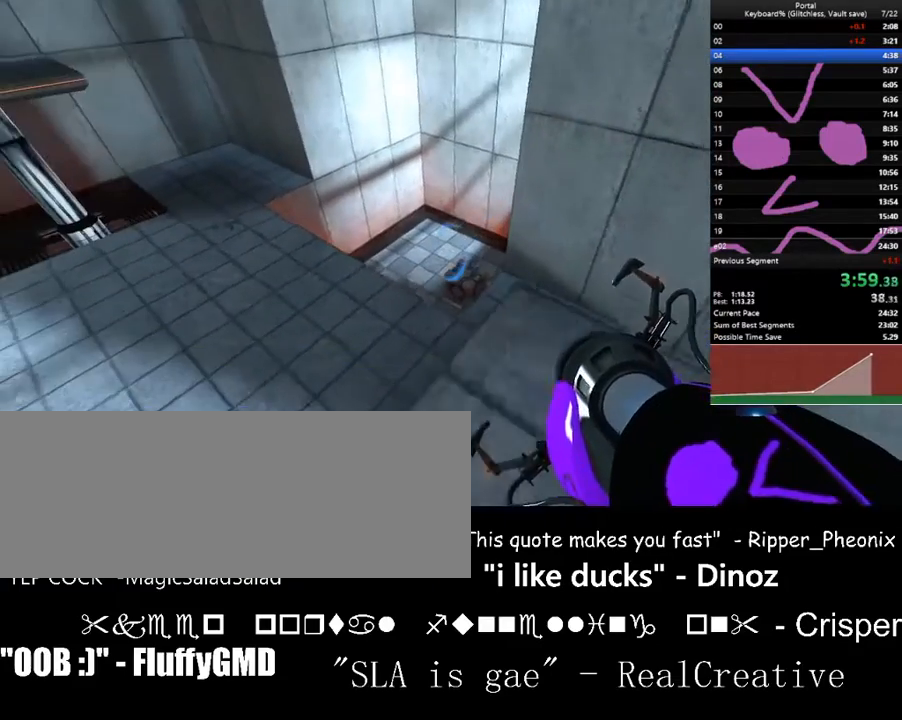
{"keys": [], "events": [[33, "d", "up"], [200, "w", "down"], [367, "down", "down"], [367, "w", "up"], [433, "down", "up"]]}
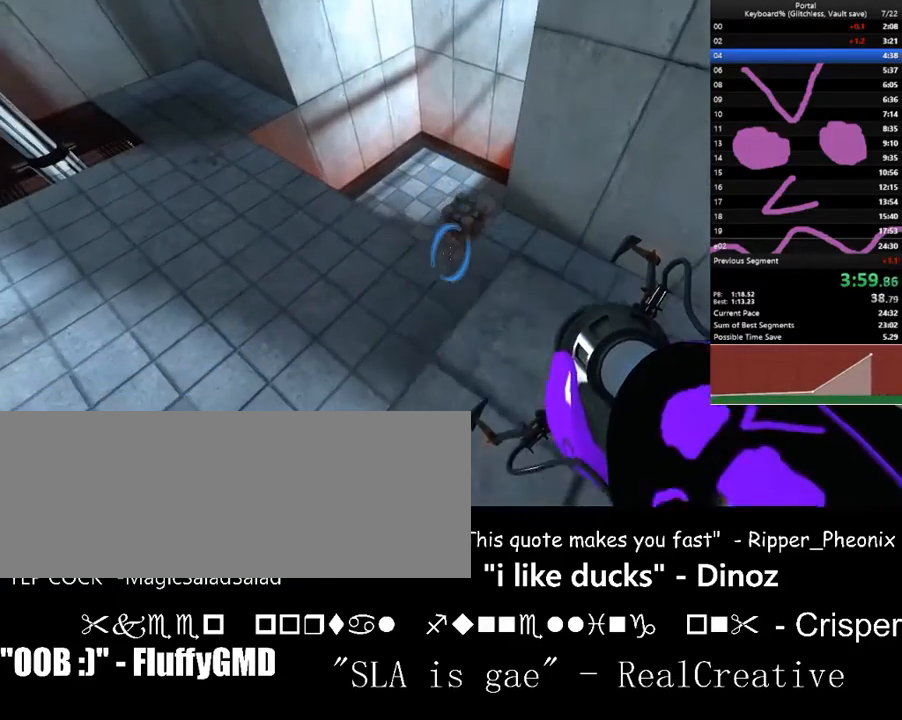
{"keys": [], "events": [[267, "w", "down"], [400, "w", "up"]]}
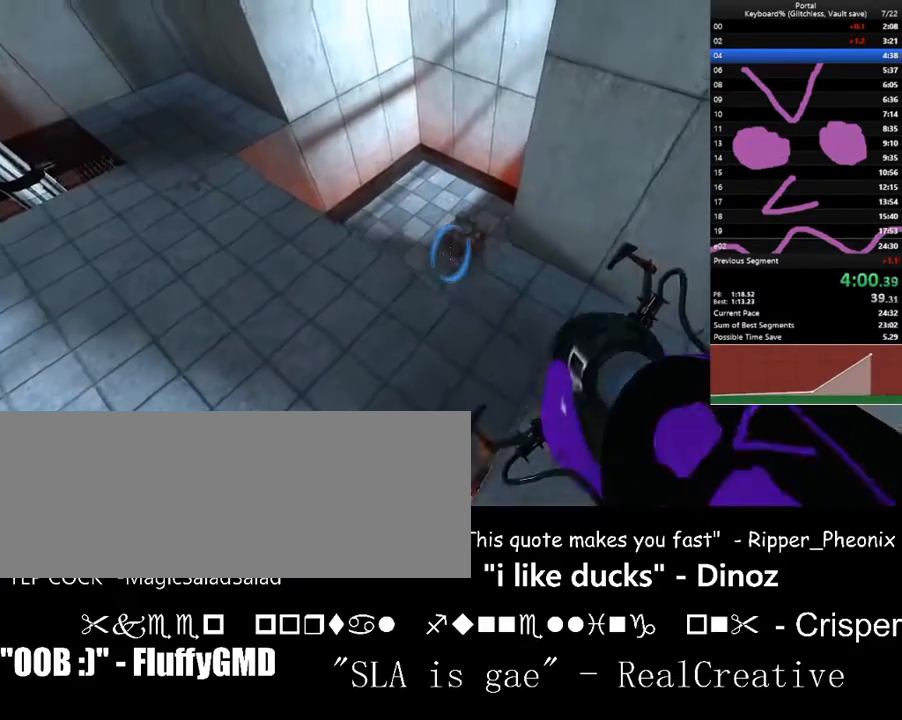
{"keys": ["d", "right"], "events": [[33, "f", "down"], [133, "f", "up"], [167, "right", "down"], [233, "s", "down"], [300, "d", "down"], [367, "s", "up"]]}
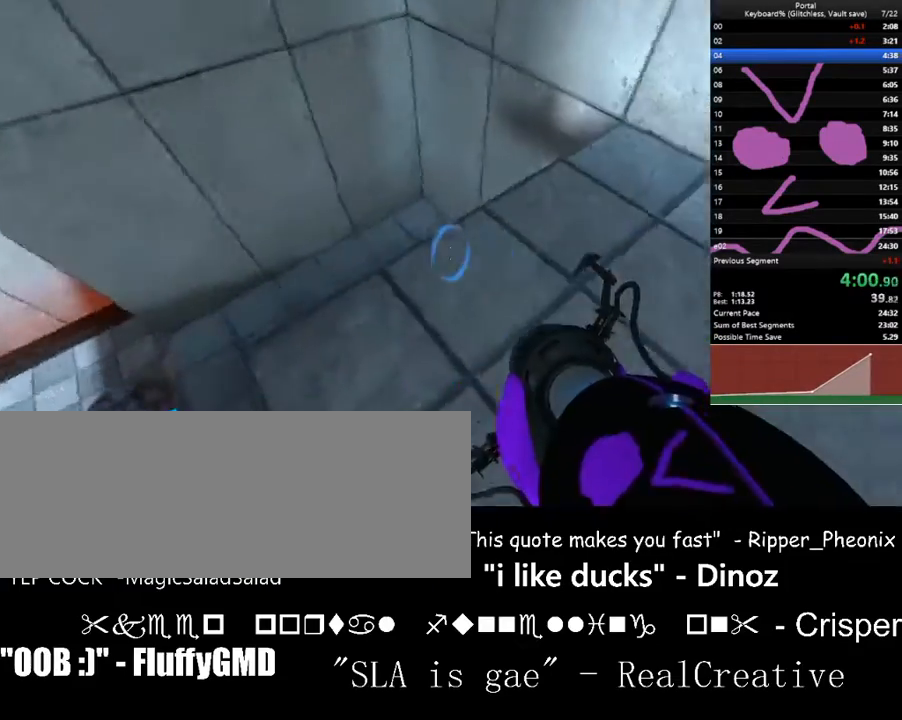
{"keys": ["w"], "events": [[100, "w", "down"], [133, "up", "down"], [200, "d", "up"], [233, "up", "up"], [267, "right", "up"], [367, "f", "down"], [467, "f", "up"]]}